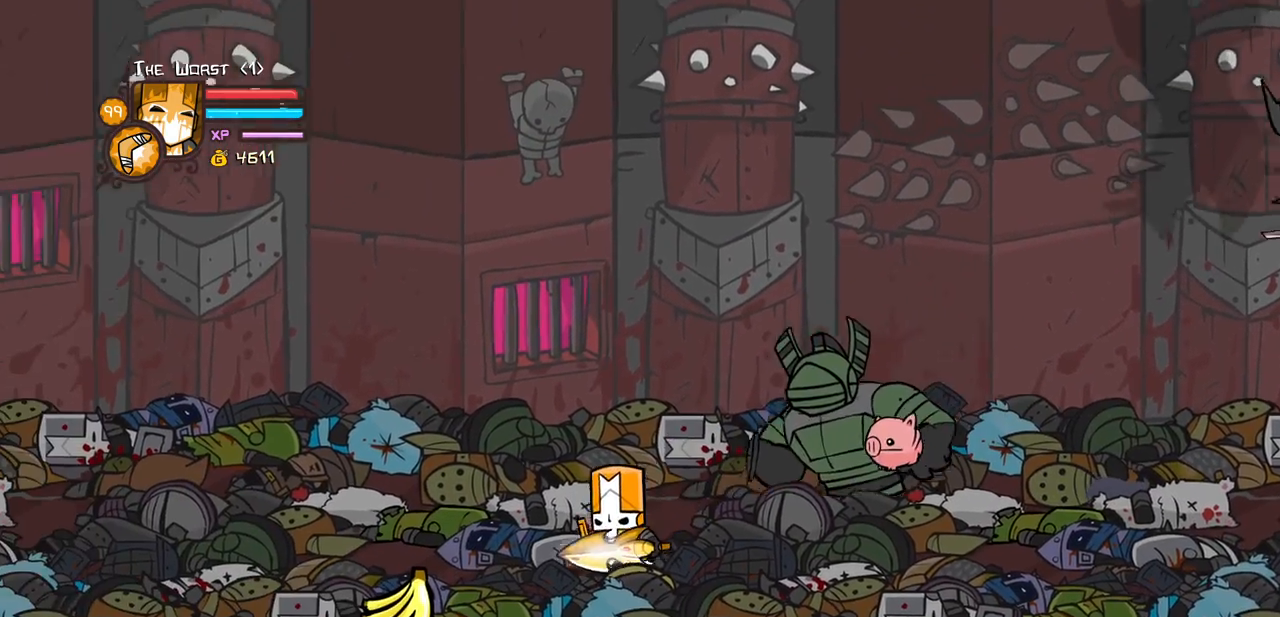
Gameplay with keyboard; each line is a JSON object with the keys held at the frame after it. "events" lists presses ("down") and releases ("up") of "block", "down", "heavy", "item", "iteml", "itemr", "jump", "left", "light", "magic", "right" and "up" between this image and that frame as [ms after this image, input, new state], when the widget could be followed in between. No other keys are recorded. Mouse input is not recorded. Key names are as the overlay labels them; some are game actions (e.g. jump) rather than physical keys.
{"keys": ["left"], "events": [[133, "down", "up"]]}
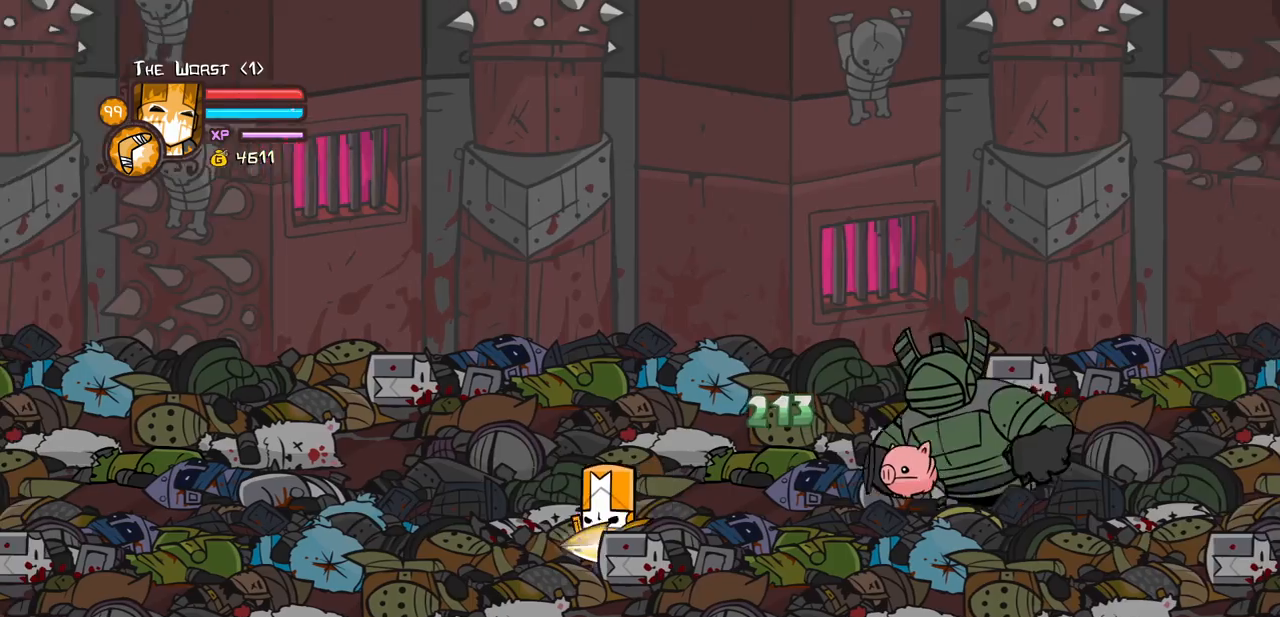
{"keys": ["left"], "events": []}
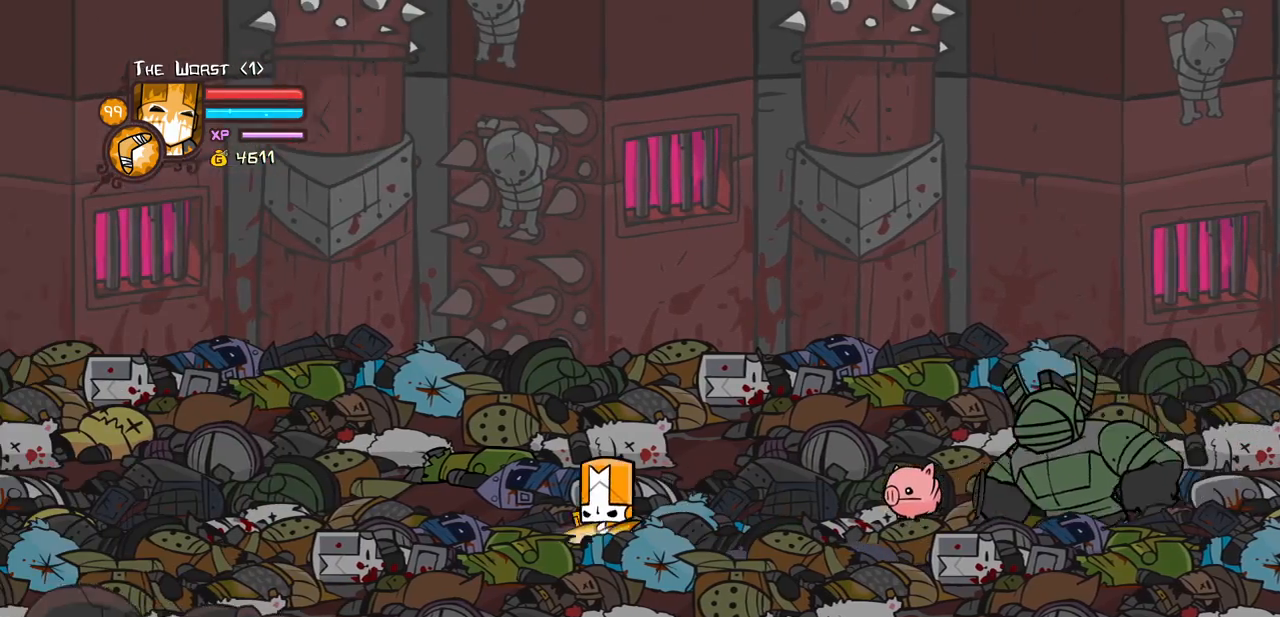
{"keys": ["left"], "events": []}
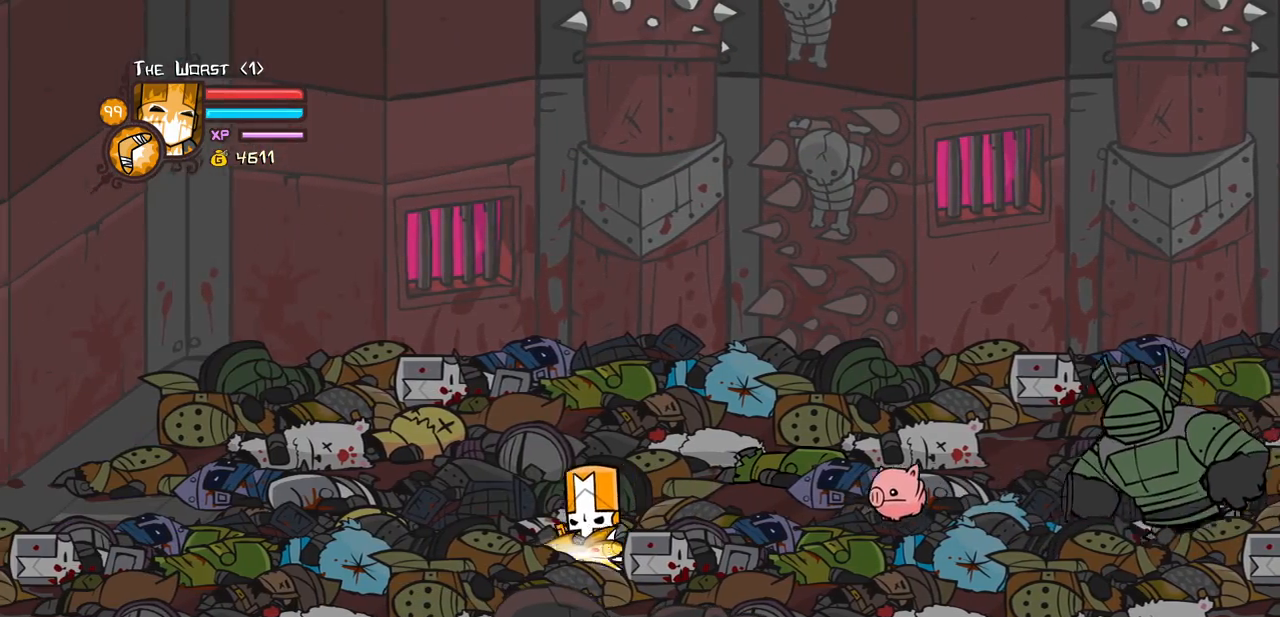
{"keys": ["left"], "events": [[83, "iteml", "down"], [183, "iteml", "up"], [217, "iteml", "down"], [367, "iteml", "up"]]}
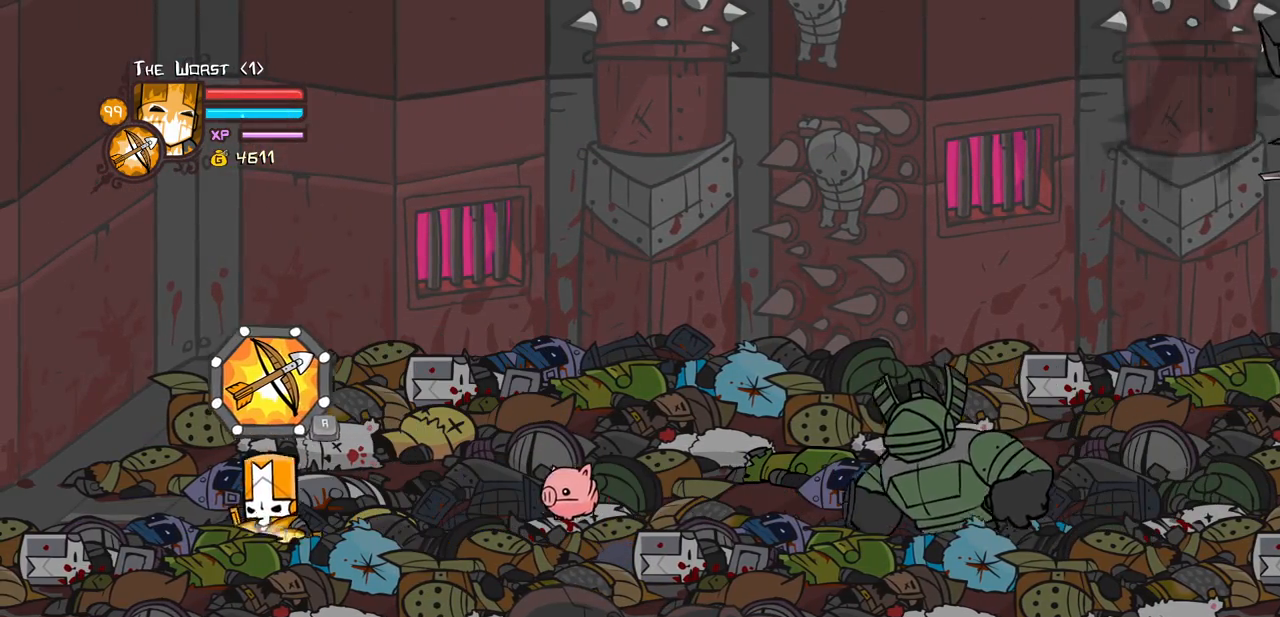
{"keys": ["block", "left"], "events": [[200, "up", "down"], [333, "block", "down"], [383, "up", "up"]]}
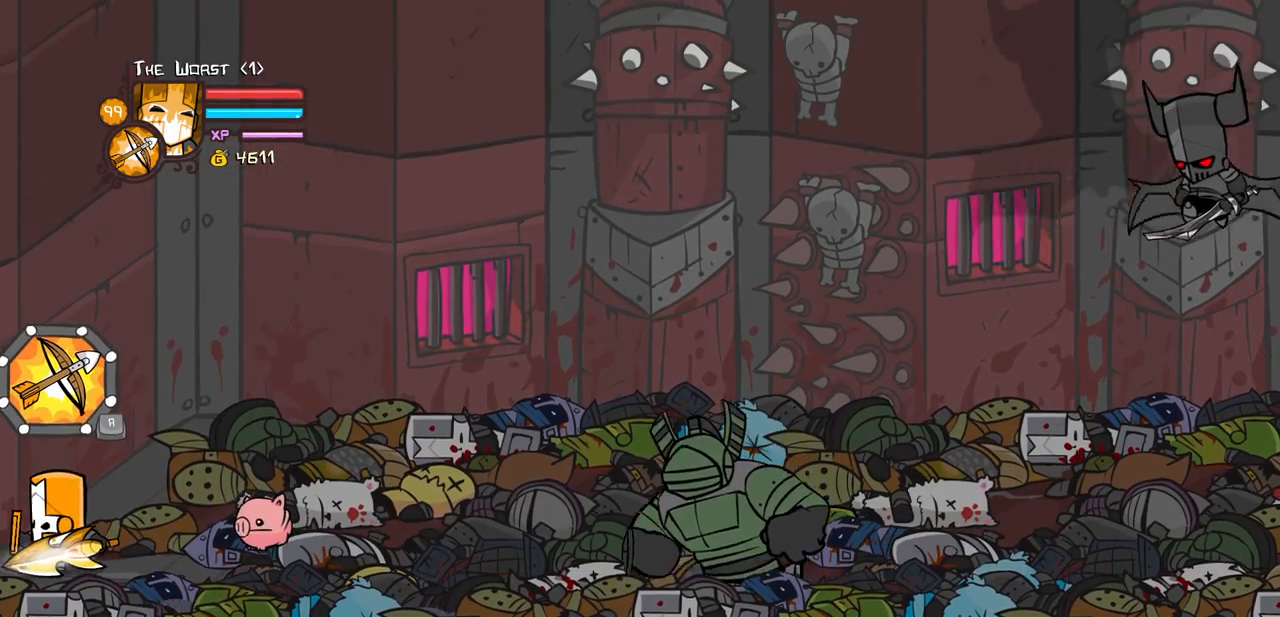
{"keys": ["block"], "events": [[117, "down", "down"], [250, "down", "up"], [450, "left", "up"]]}
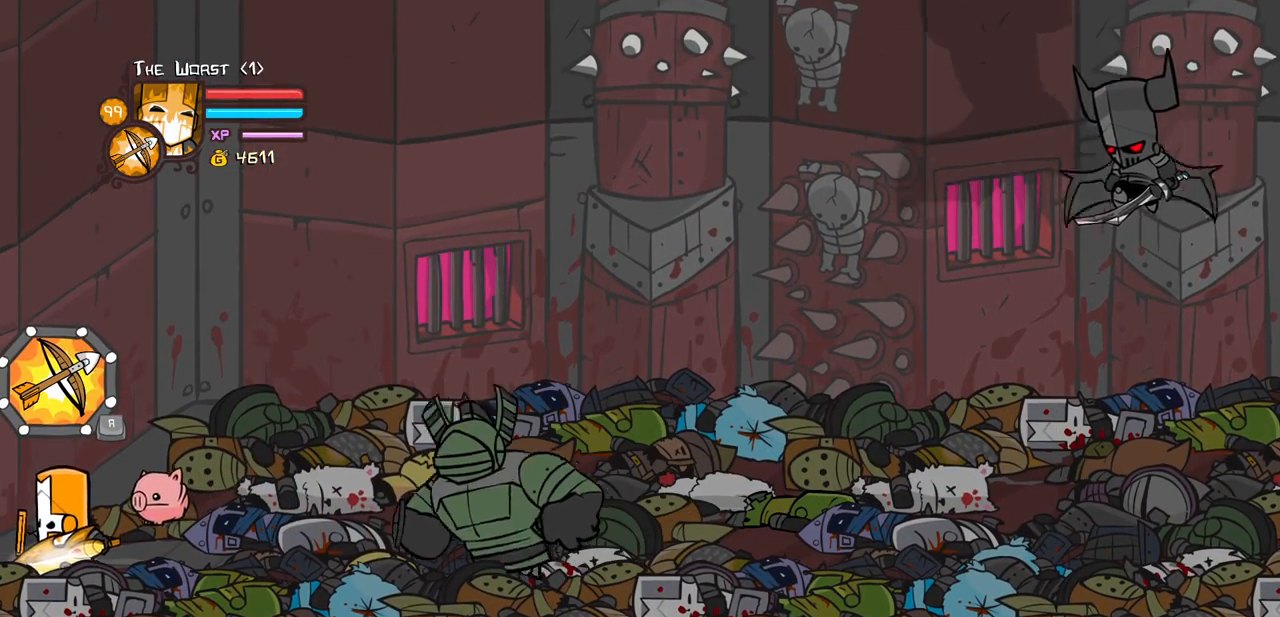
{"keys": ["block"], "events": []}
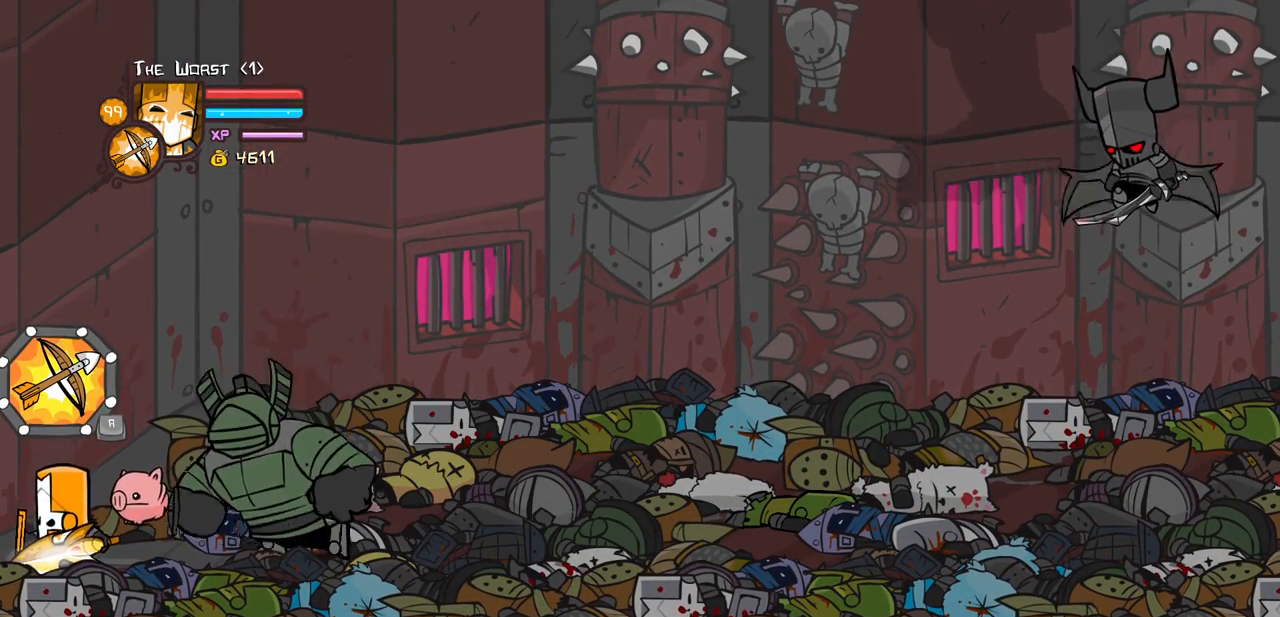
{"keys": ["block"], "events": []}
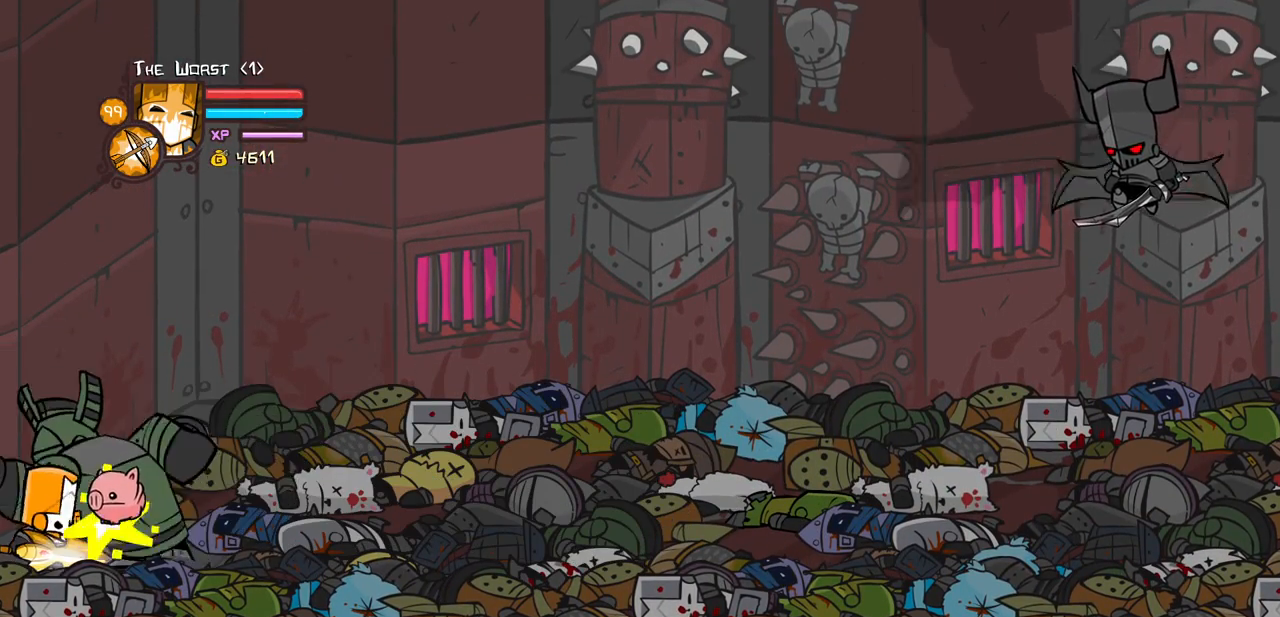
{"keys": ["block"], "events": []}
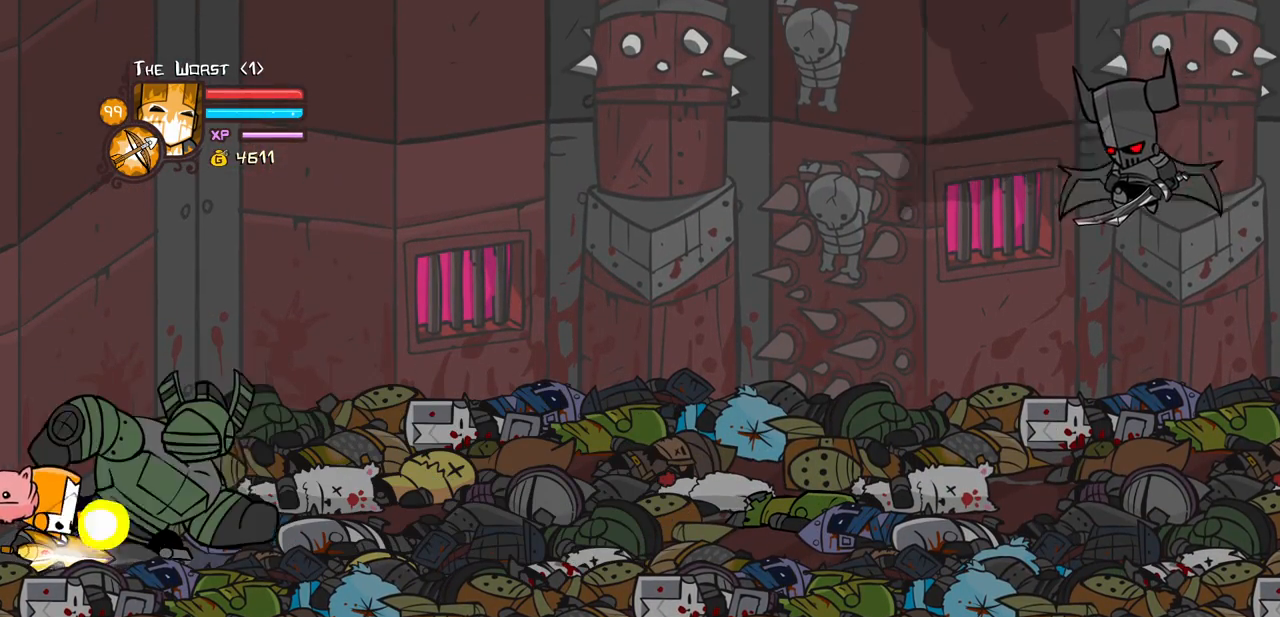
{"keys": ["block"], "events": []}
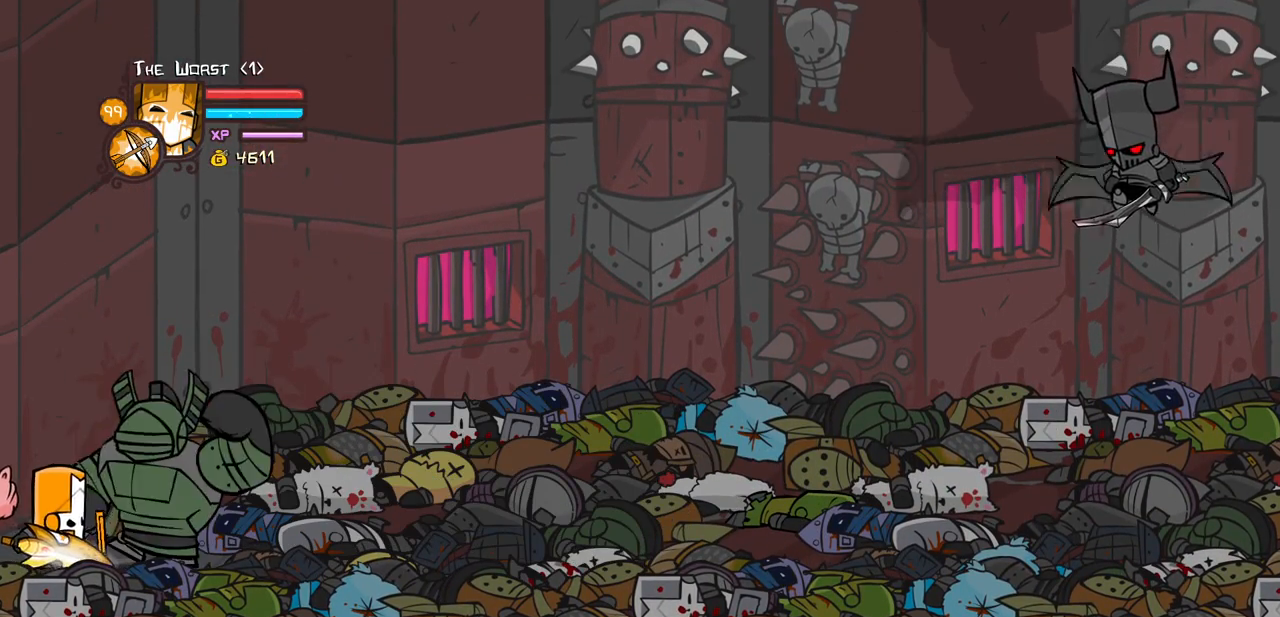
{"keys": ["block"], "events": []}
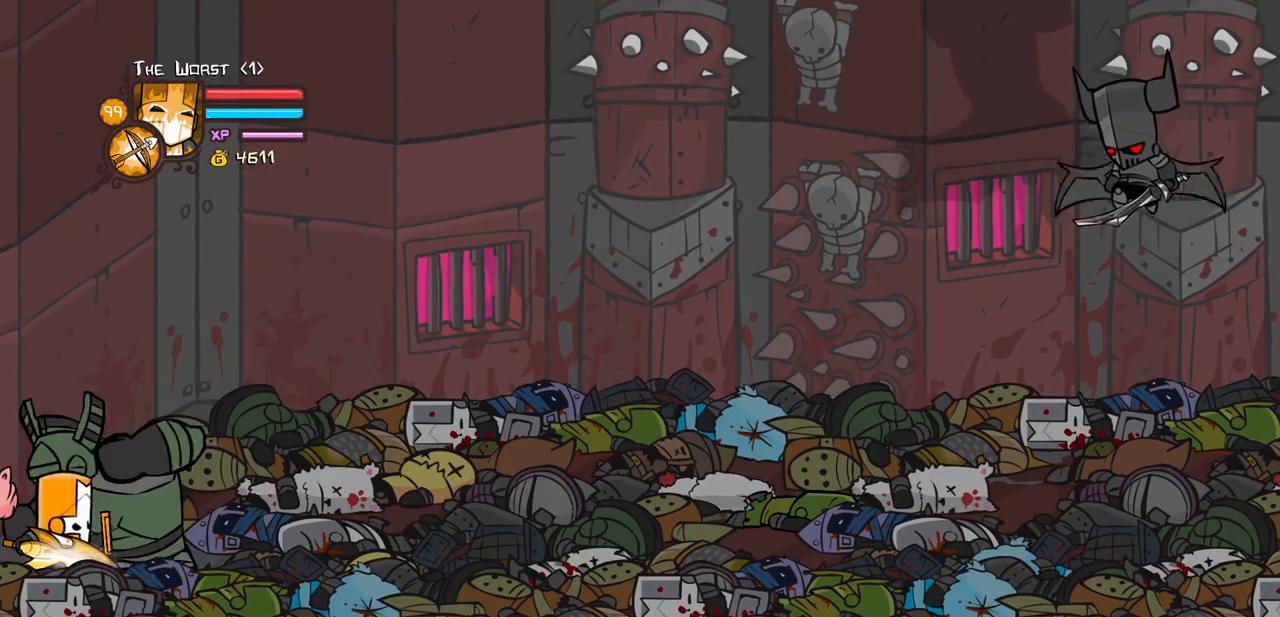
{"keys": ["block"], "events": []}
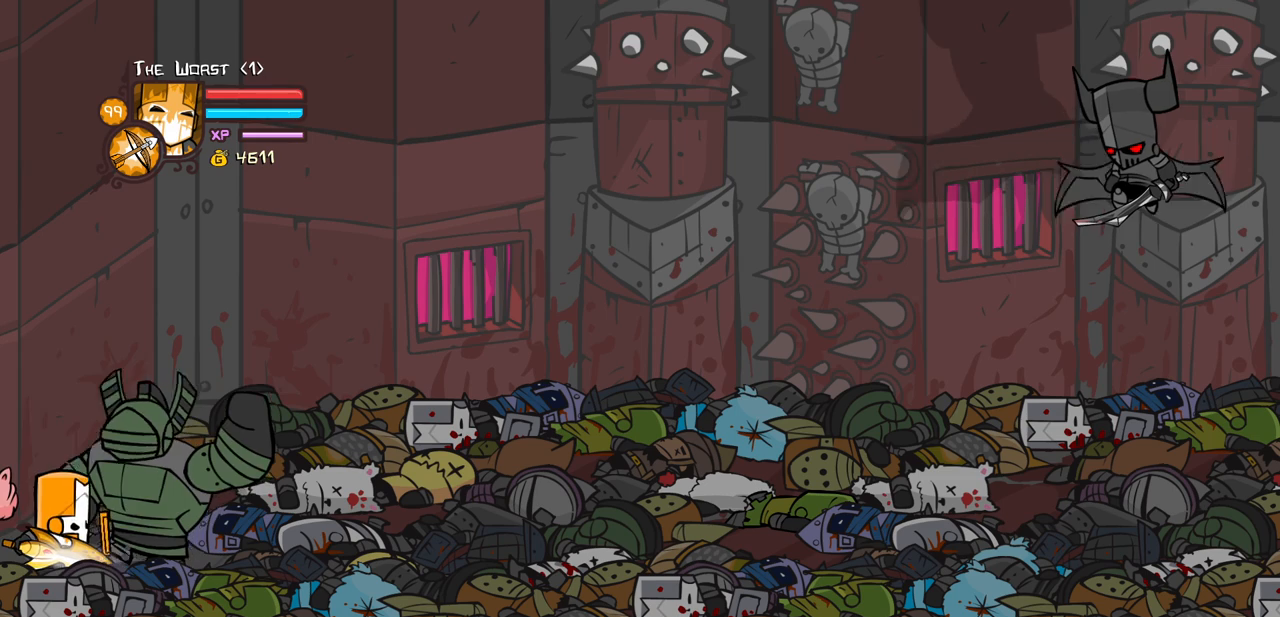
{"keys": ["block"], "events": []}
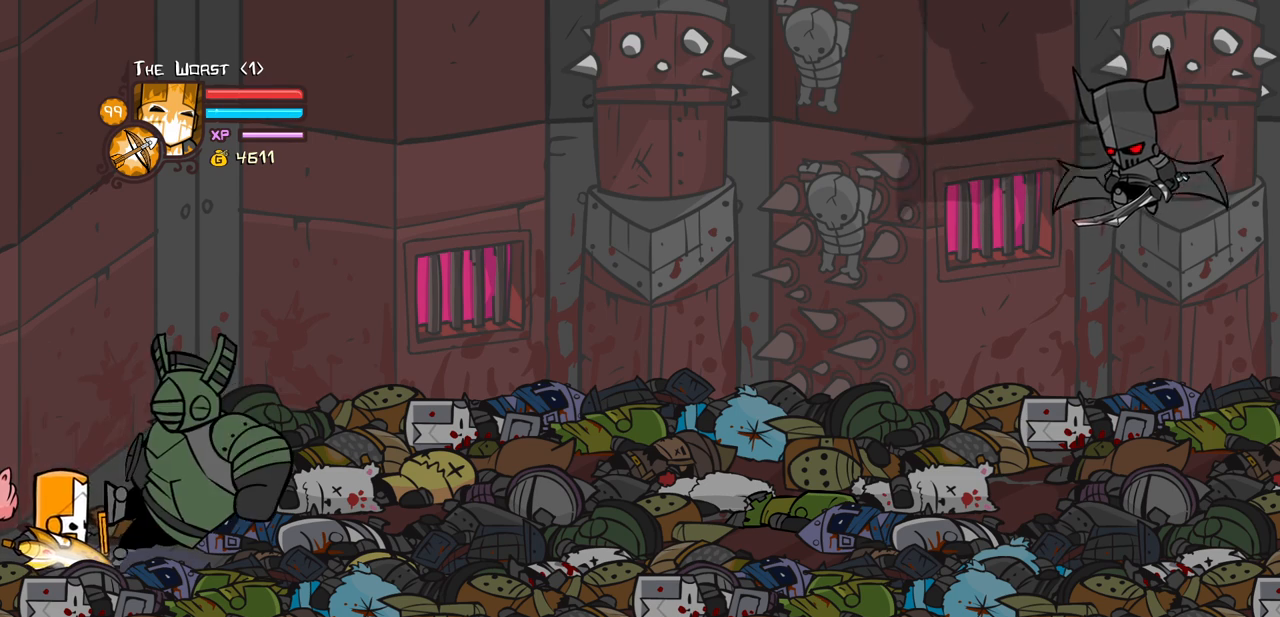
{"keys": ["block"], "events": []}
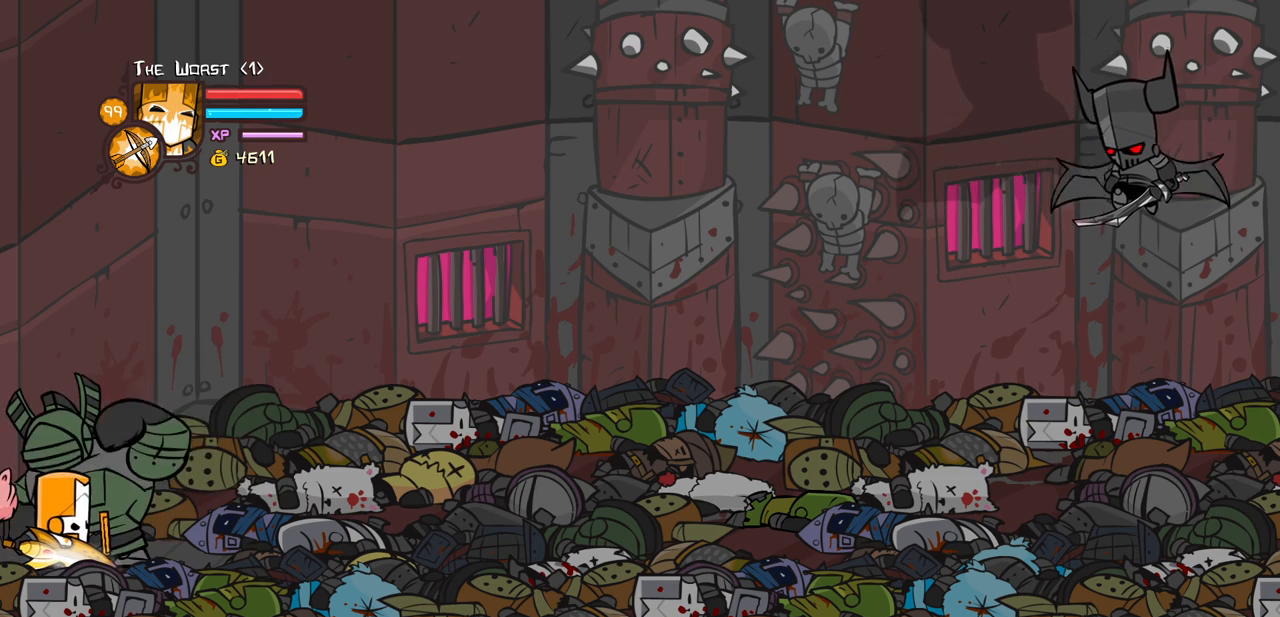
{"keys": ["block"], "events": []}
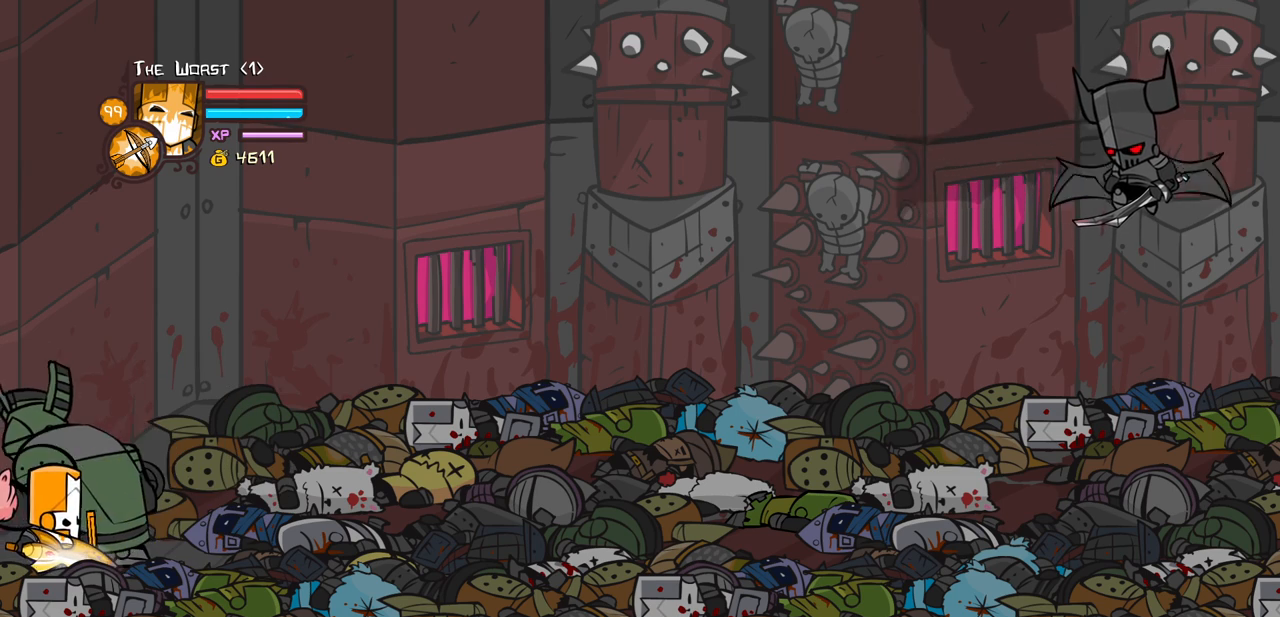
{"keys": ["block"], "events": []}
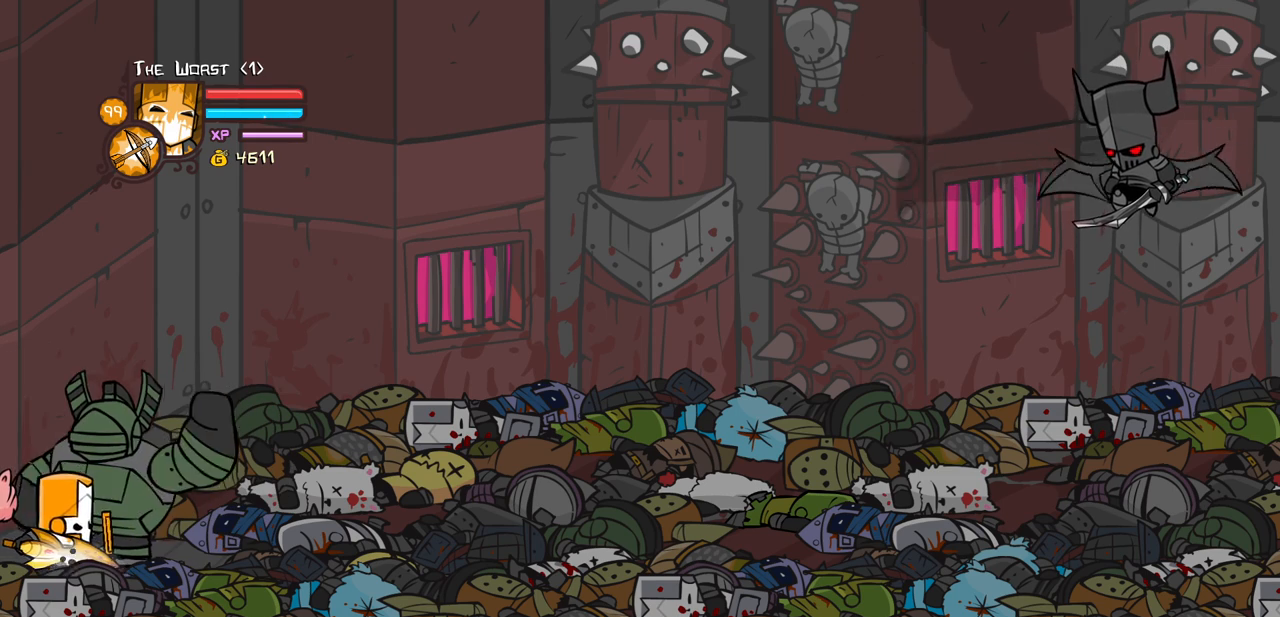
{"keys": ["block"], "events": []}
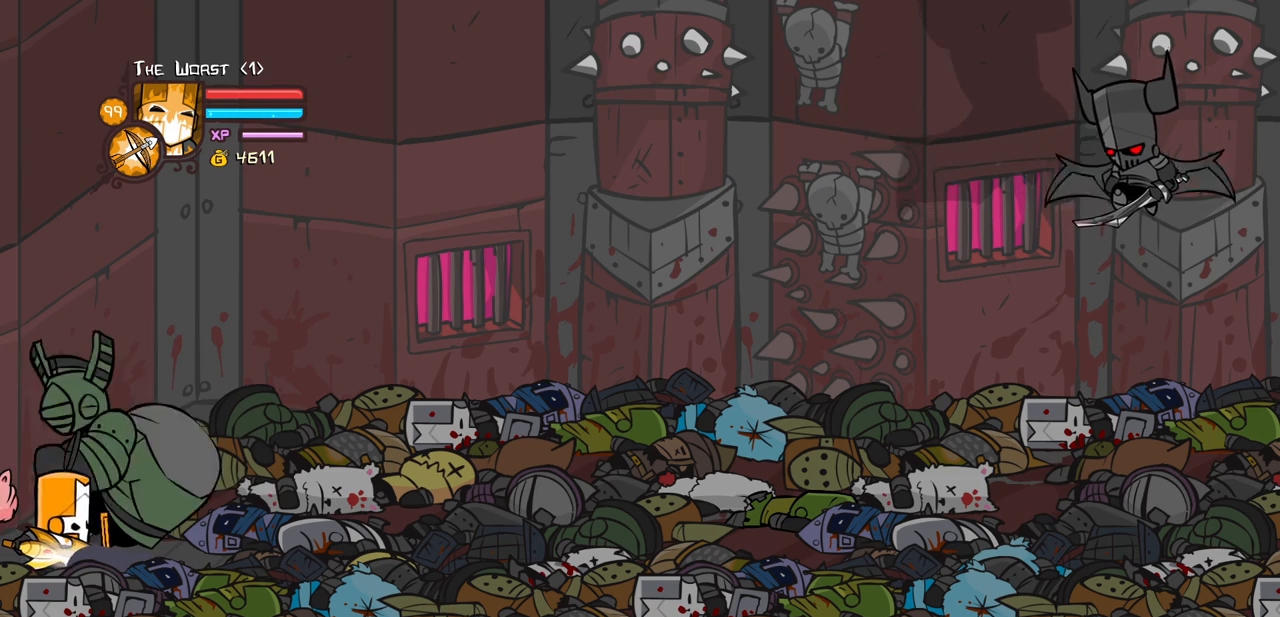
{"keys": ["block"], "events": []}
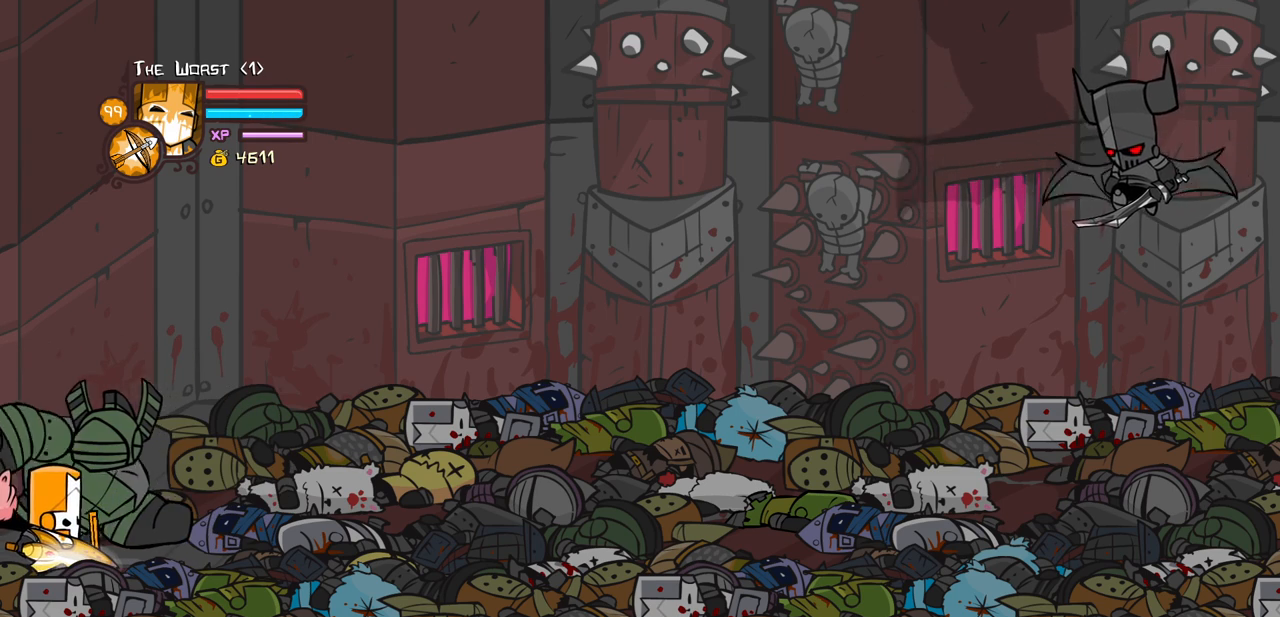
{"keys": ["block"], "events": []}
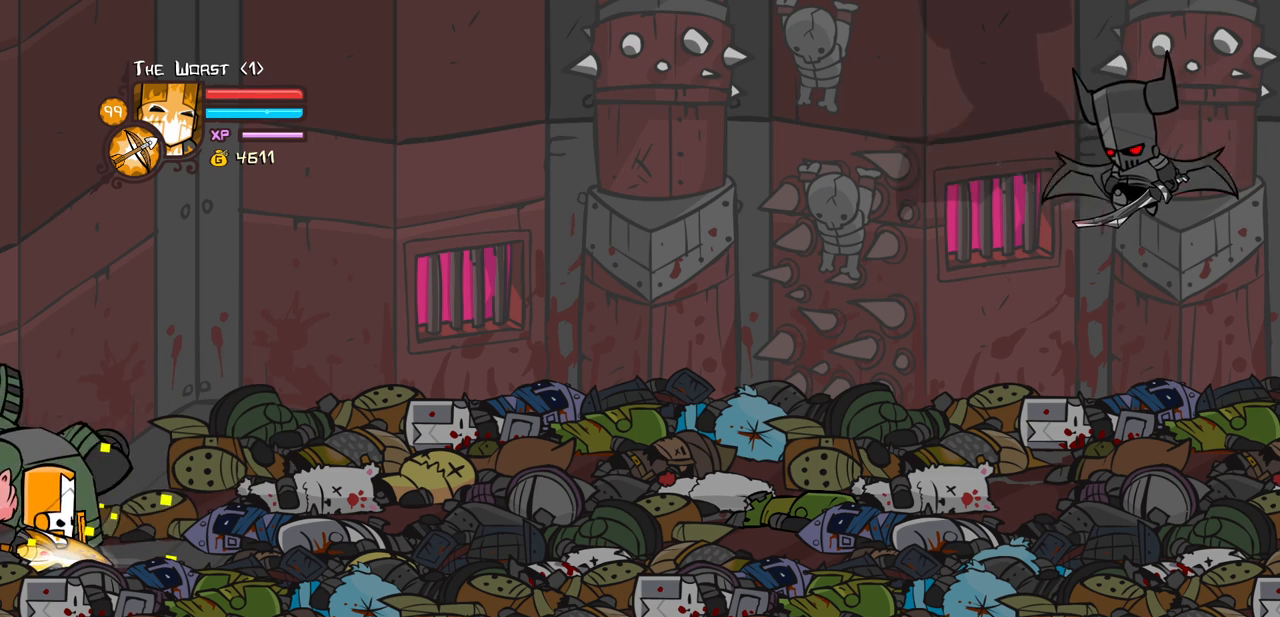
{"keys": ["block"], "events": []}
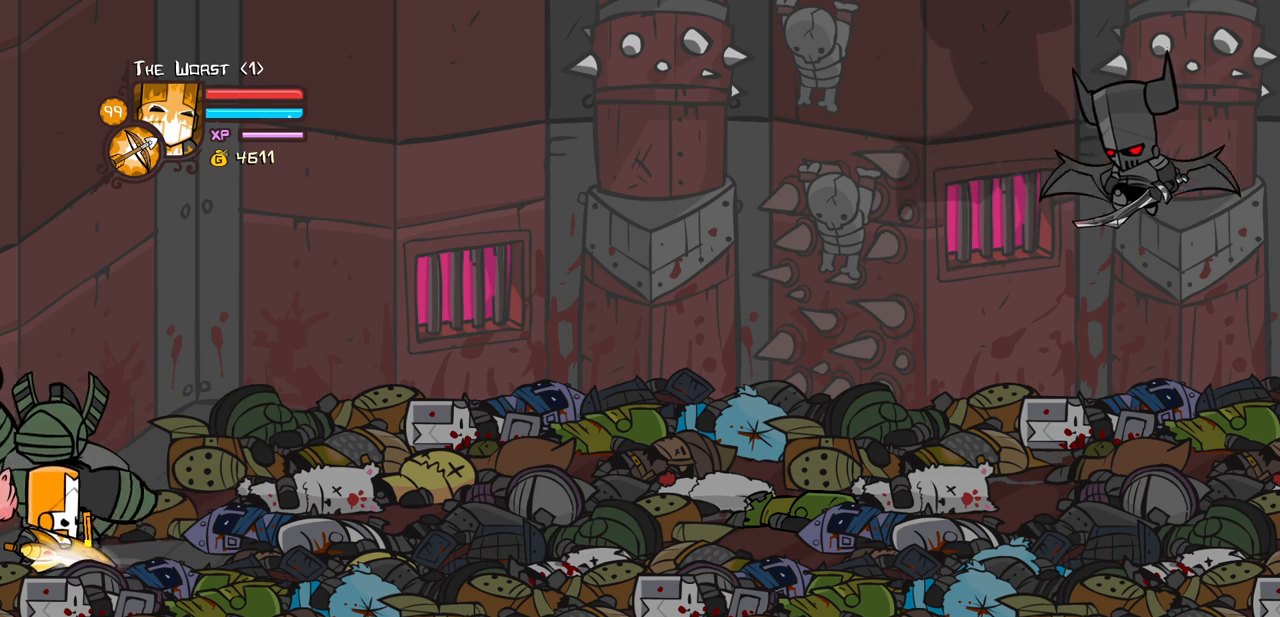
{"keys": ["block", "up"], "events": [[117, "up", "down"]]}
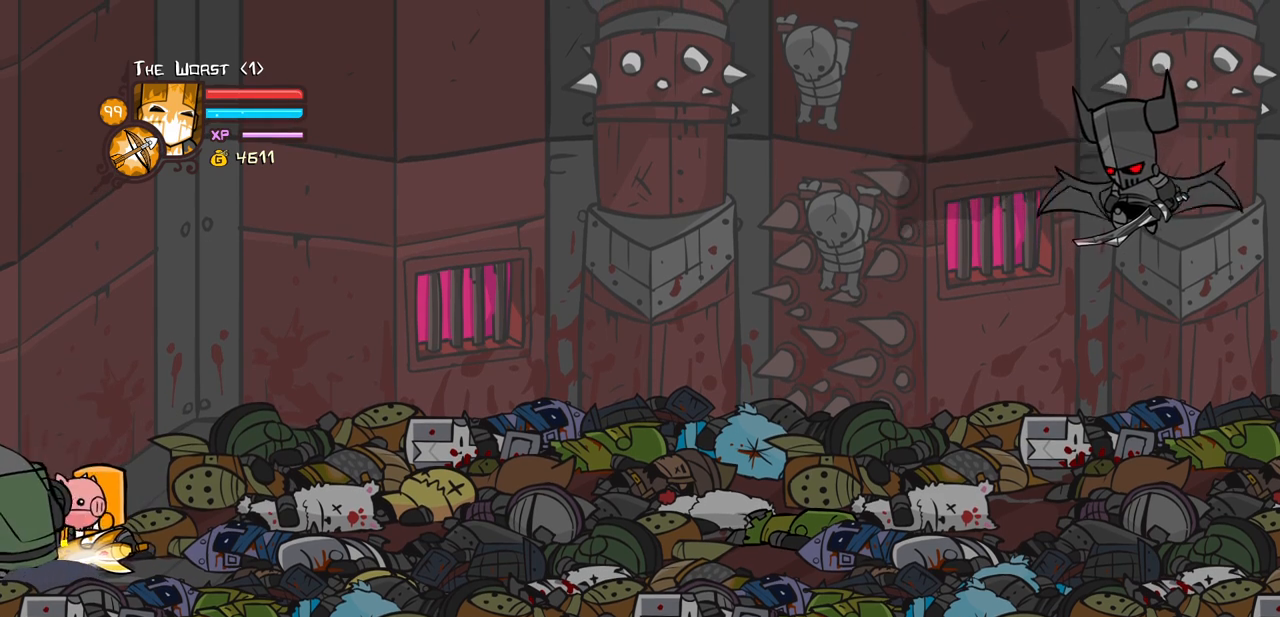
{"keys": ["block", "up"], "events": []}
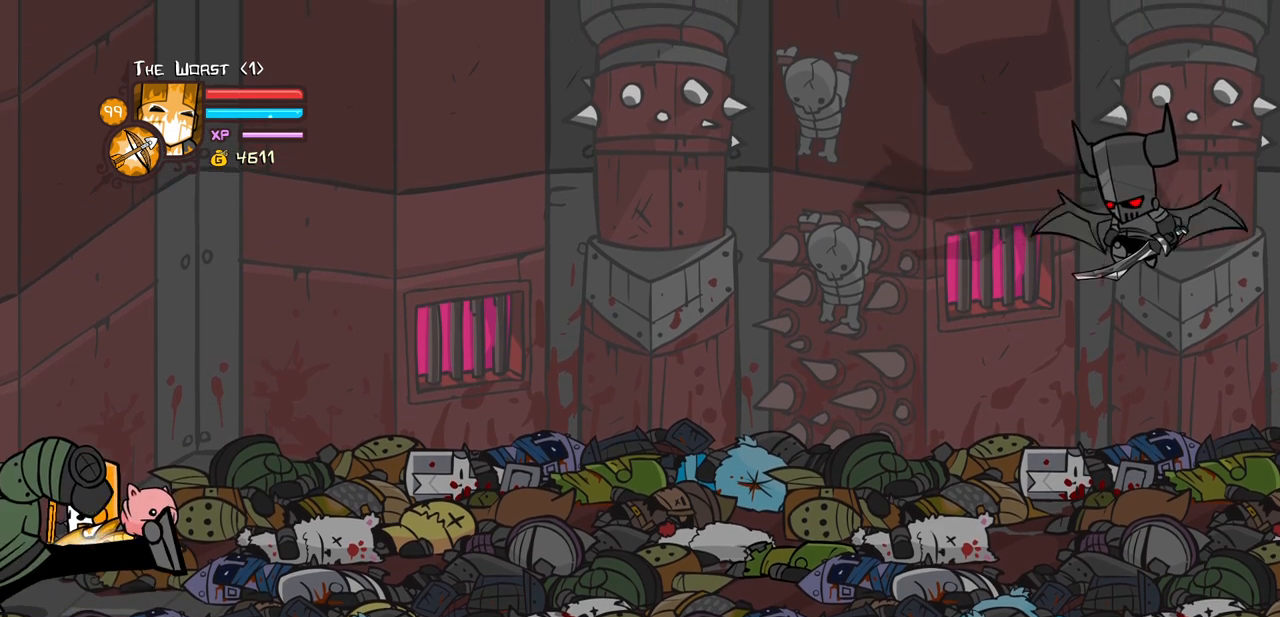
{"keys": ["block"], "events": [[100, "light", "down"], [100, "right", "down"], [233, "light", "up"], [233, "up", "up"], [333, "right", "up"]]}
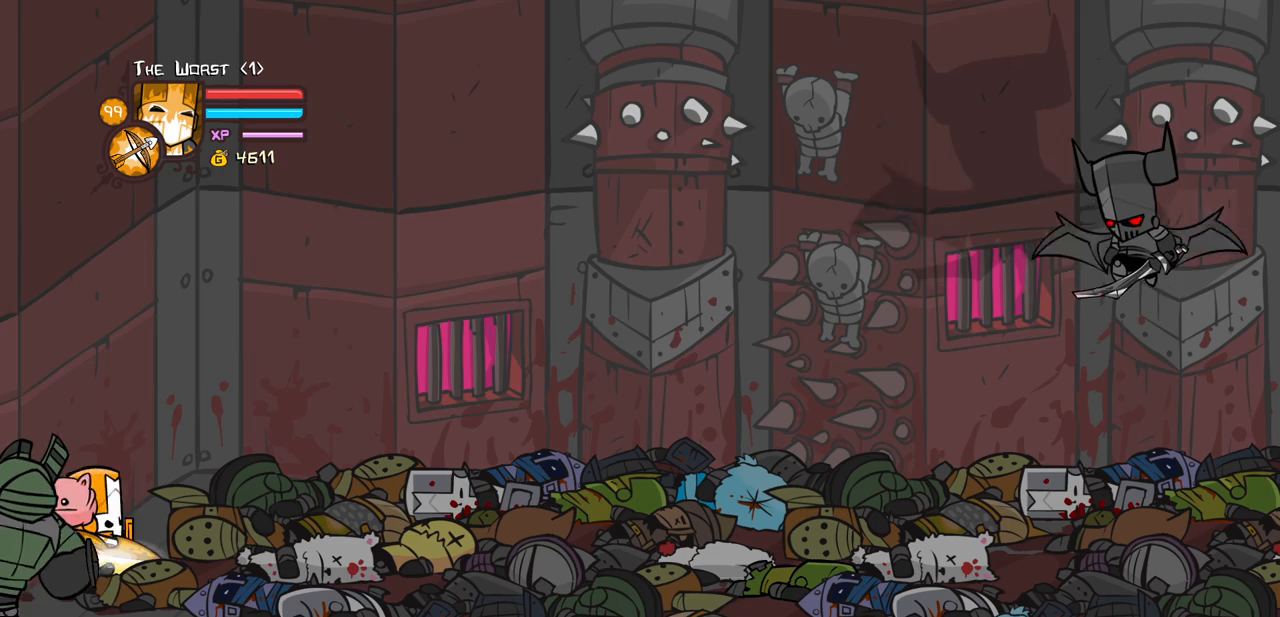
{"keys": ["block"], "events": [[117, "down", "down"], [400, "down", "up"]]}
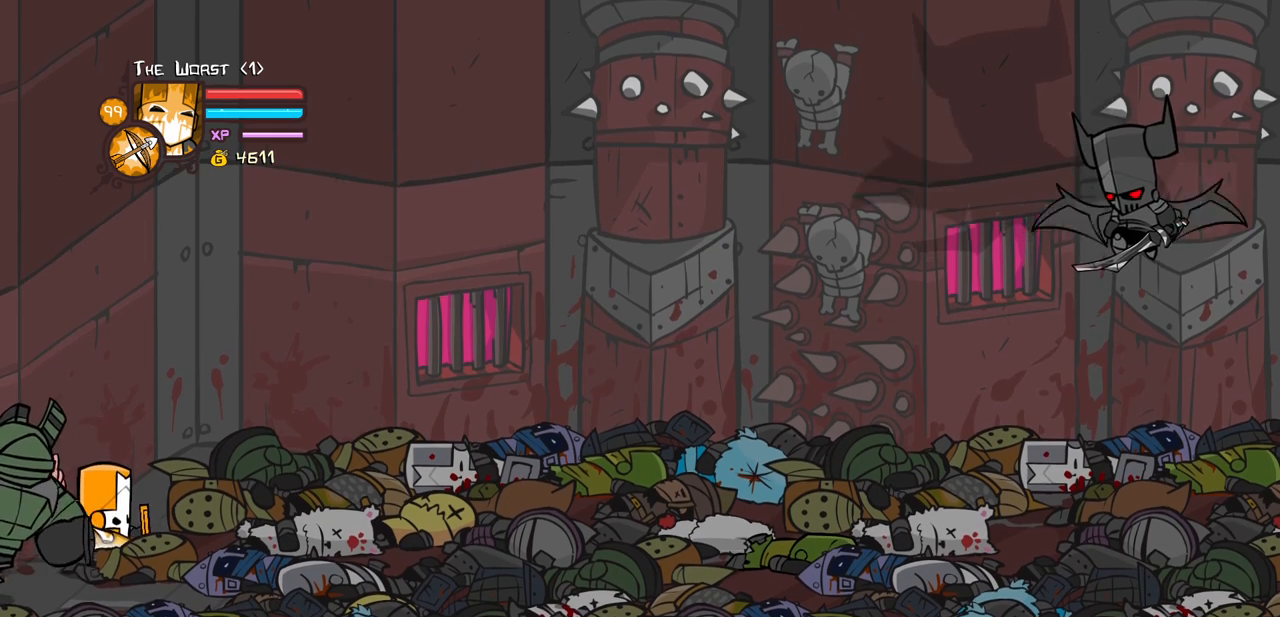
{"keys": ["block"], "events": [[83, "down", "down"], [133, "down", "up"]]}
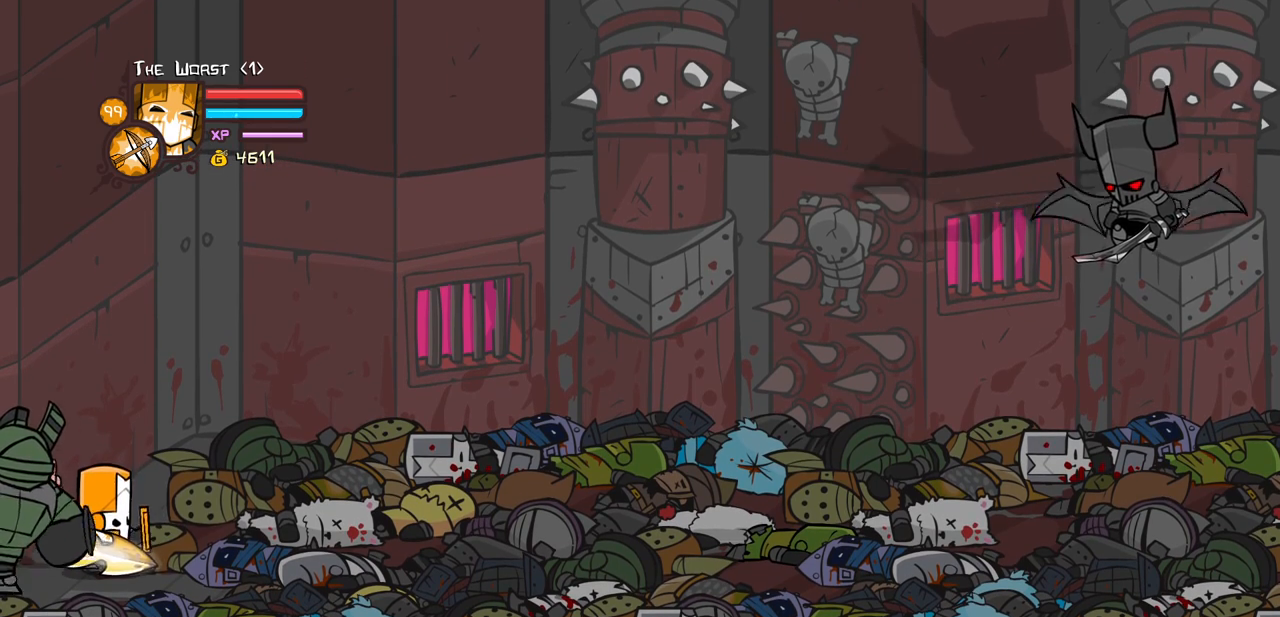
{"keys": ["left", "light"], "events": [[50, "light", "down"], [100, "block", "up"], [150, "light", "up"], [233, "light", "down"], [283, "left", "down"], [383, "light", "up"], [433, "light", "down"]]}
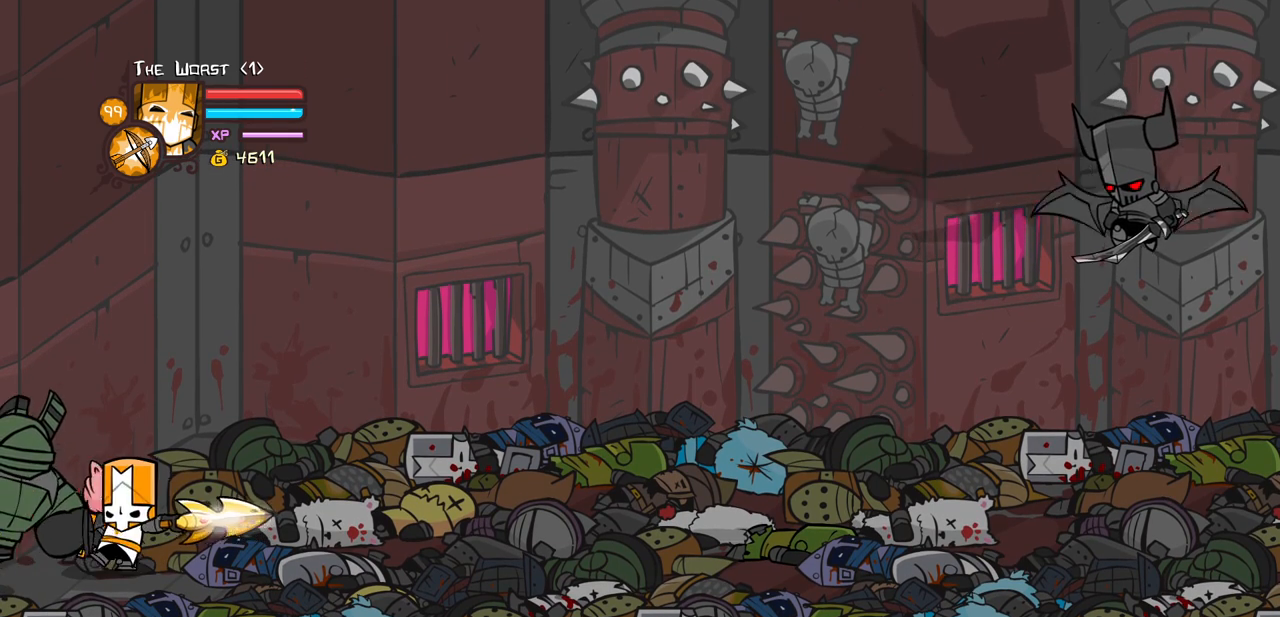
{"keys": ["heavy"], "events": [[167, "heavy", "down"], [217, "left", "up"], [217, "light", "up"]]}
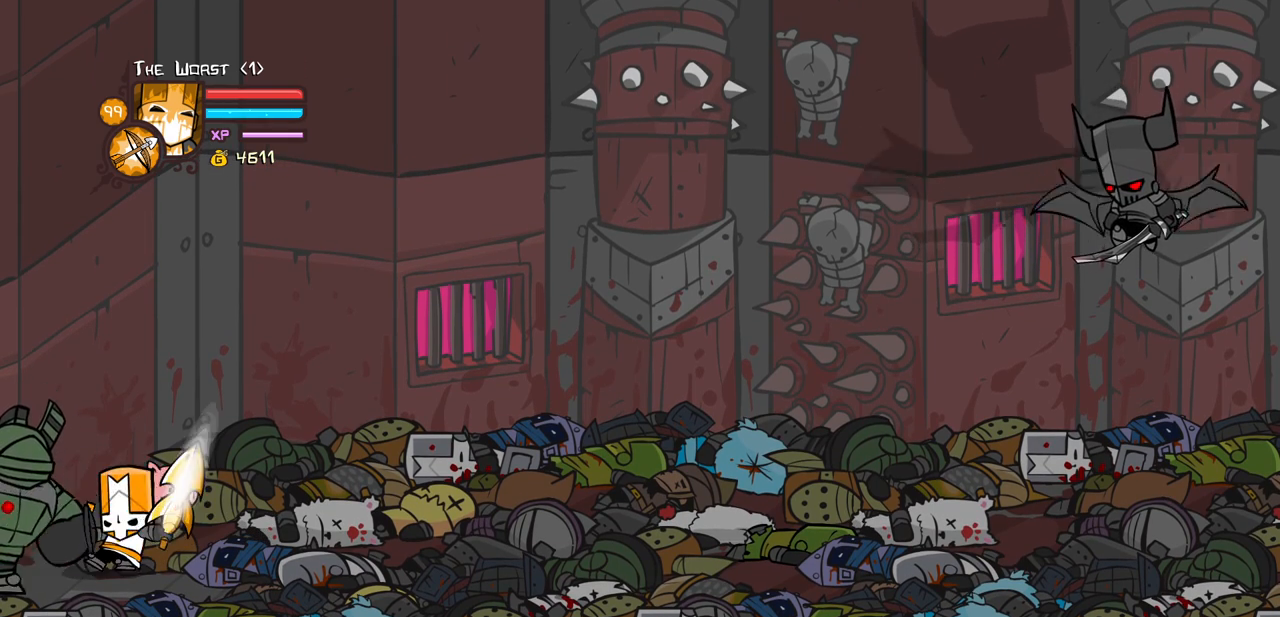
{"keys": ["light"], "events": [[183, "right", "down"], [233, "heavy", "up"], [267, "item", "down"], [317, "right", "up"], [417, "item", "up"], [467, "light", "down"]]}